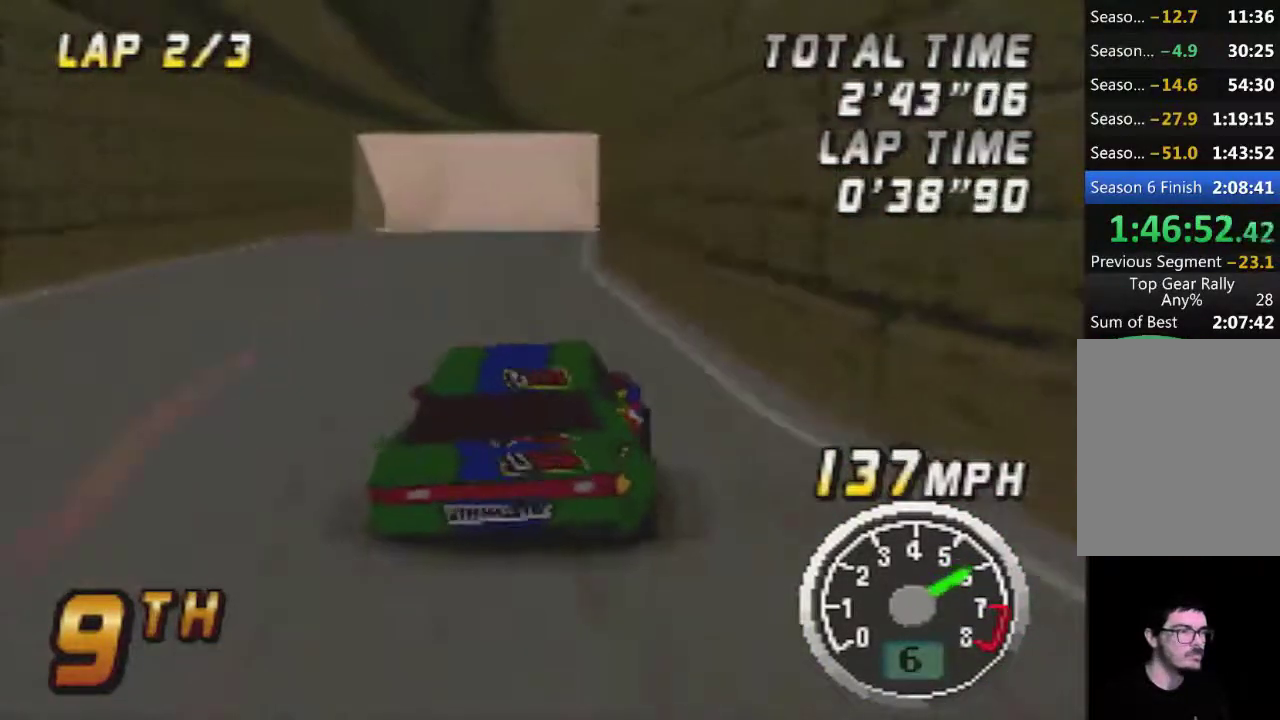
Gameplay with a controller (Nintendo layout); each line is a JSON object with the inputs held at the frame after it. "events" lists button and stick changes between this image and that frame as [ms after this image, input, new state], when the widget could be followed in between. Not read: L3 R3.
{"buttons": ["A"], "left_stick": "center", "events": []}
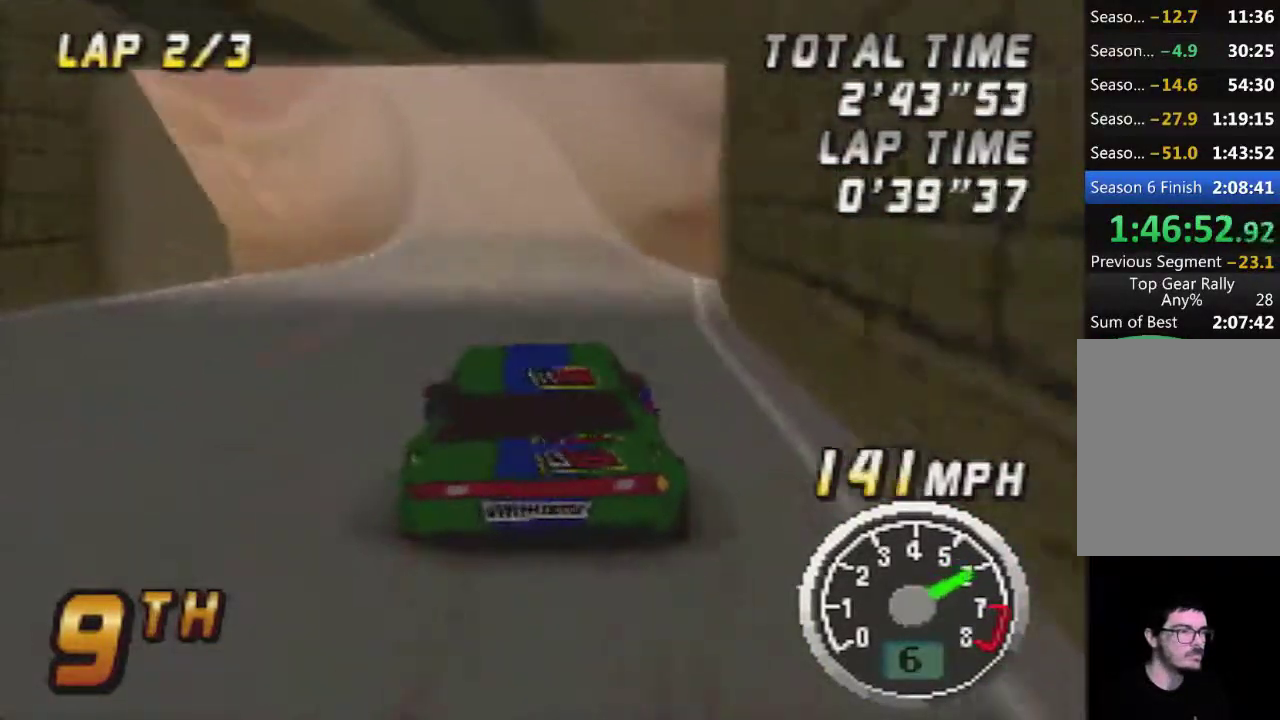
{"buttons": ["A"], "left_stick": "center", "events": []}
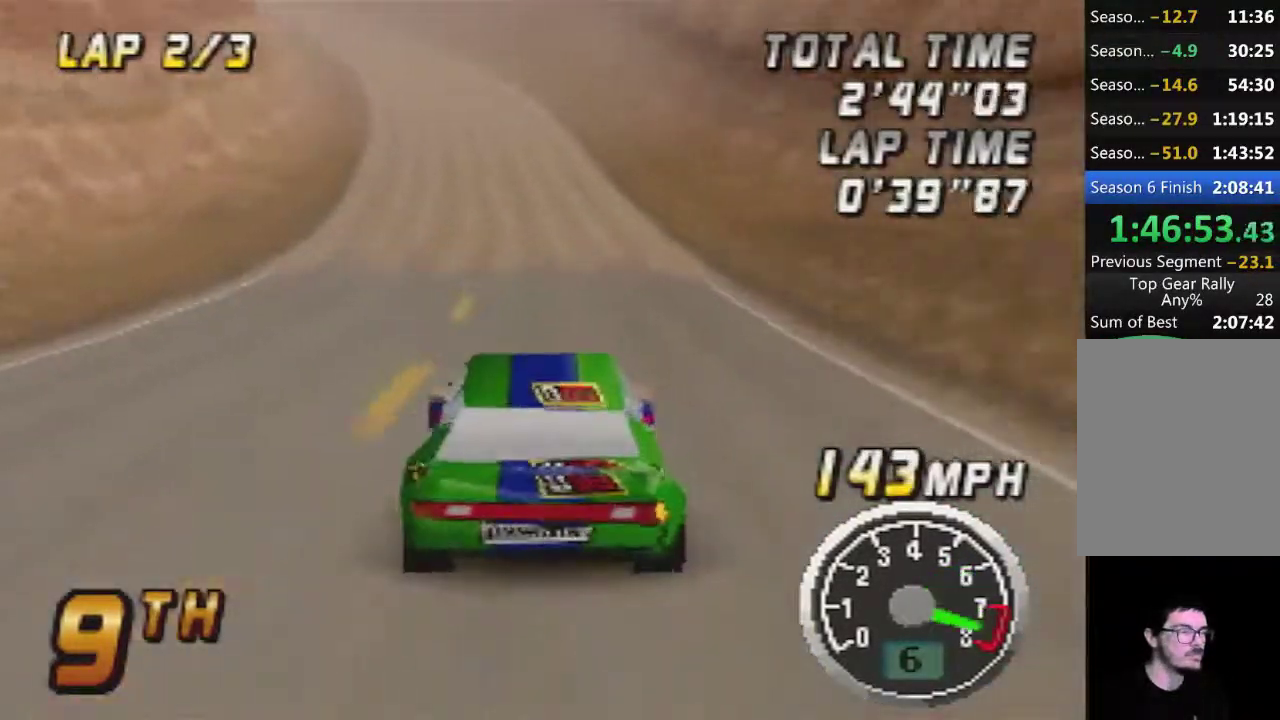
{"buttons": ["A"], "left_stick": "center", "events": []}
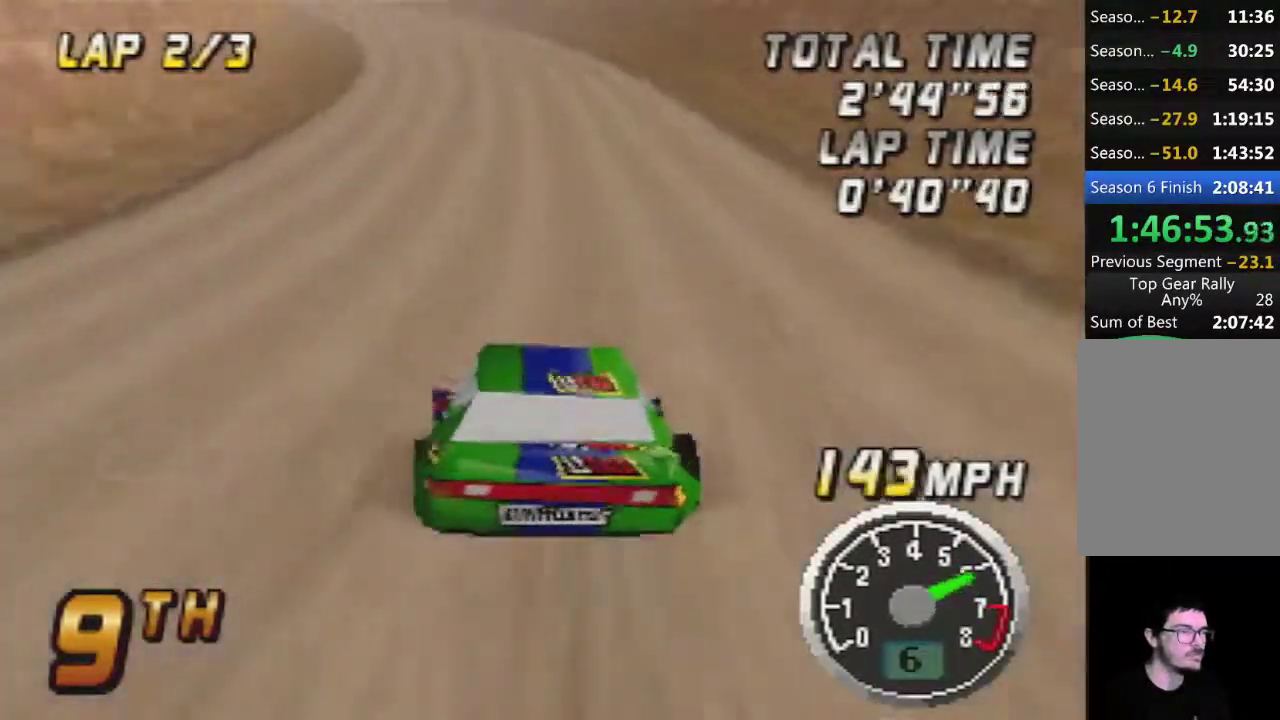
{"buttons": ["A"], "left_stick": "center", "events": [[317, "A", "up"], [417, "A", "down"]]}
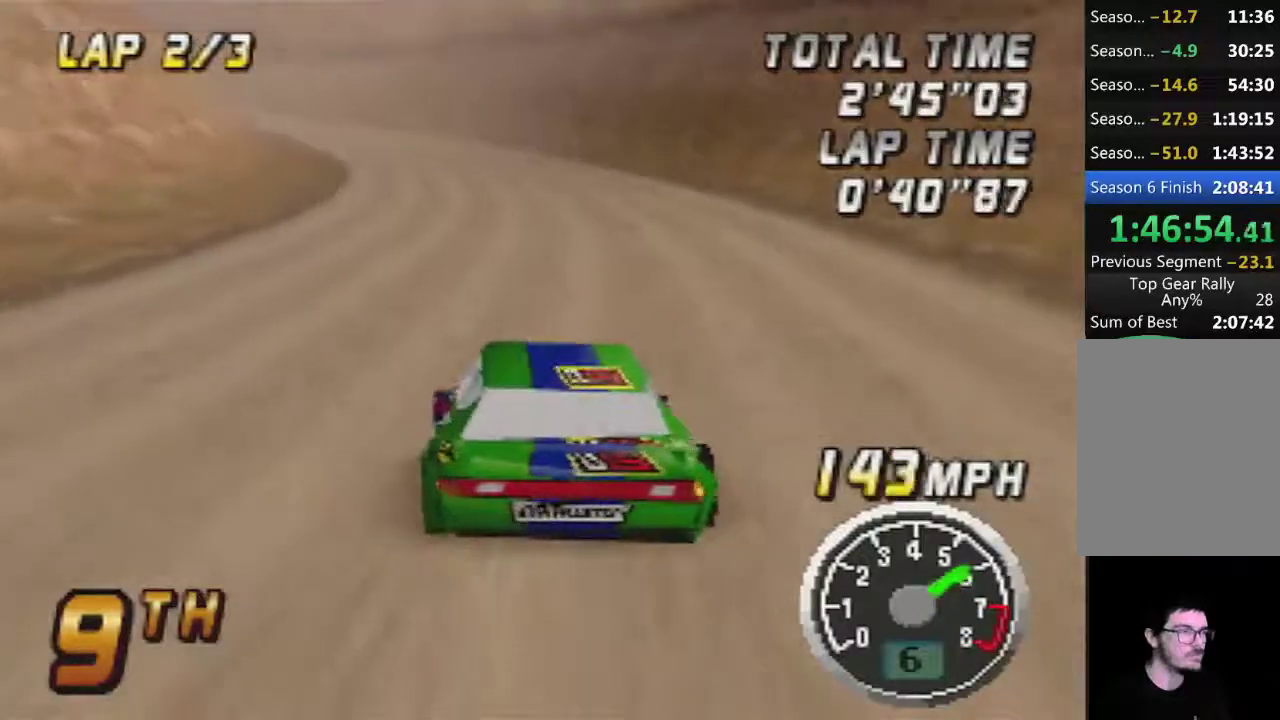
{"buttons": ["A"], "left_stick": "center", "events": [[33, "A", "up"], [200, "A", "down"], [317, "A", "up"], [450, "A", "down"]]}
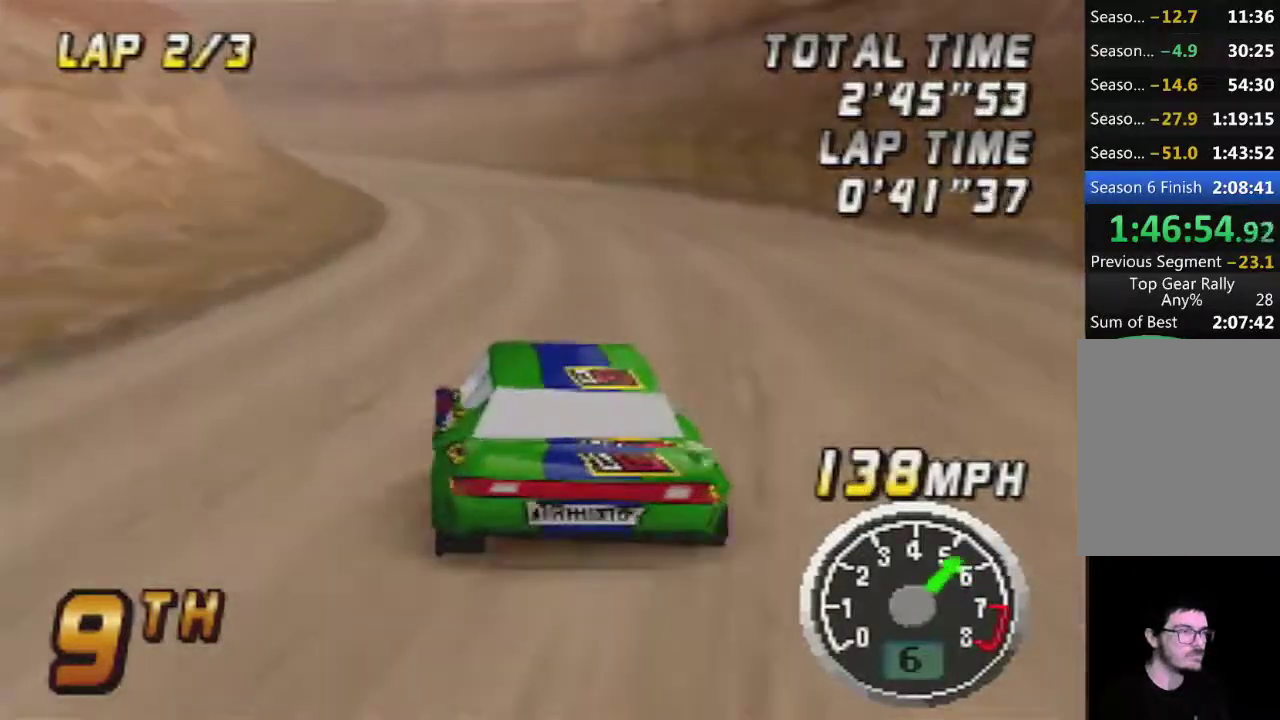
{"buttons": ["A"], "left_stick": "center", "events": [[100, "A", "up"], [200, "A", "down"], [350, "A", "up"], [450, "A", "down"]]}
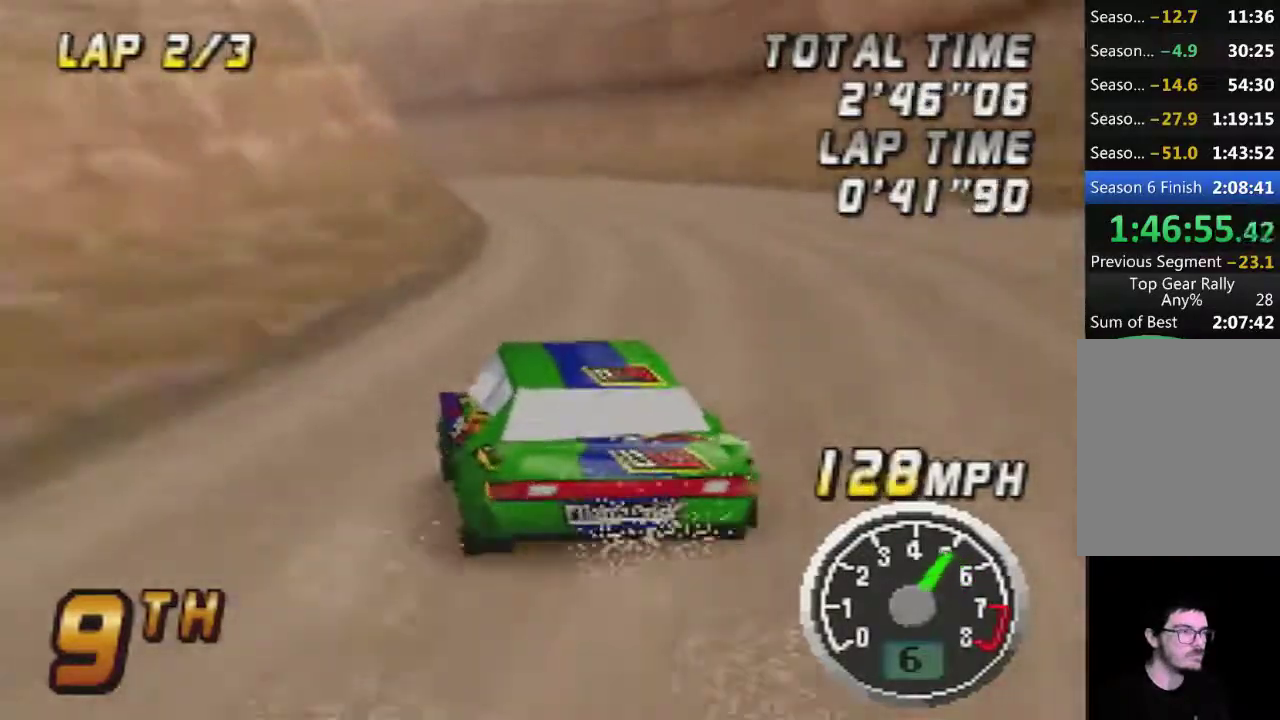
{"buttons": [], "left_stick": "center", "events": [[67, "A", "up"], [267, "A", "down"], [350, "A", "up"]]}
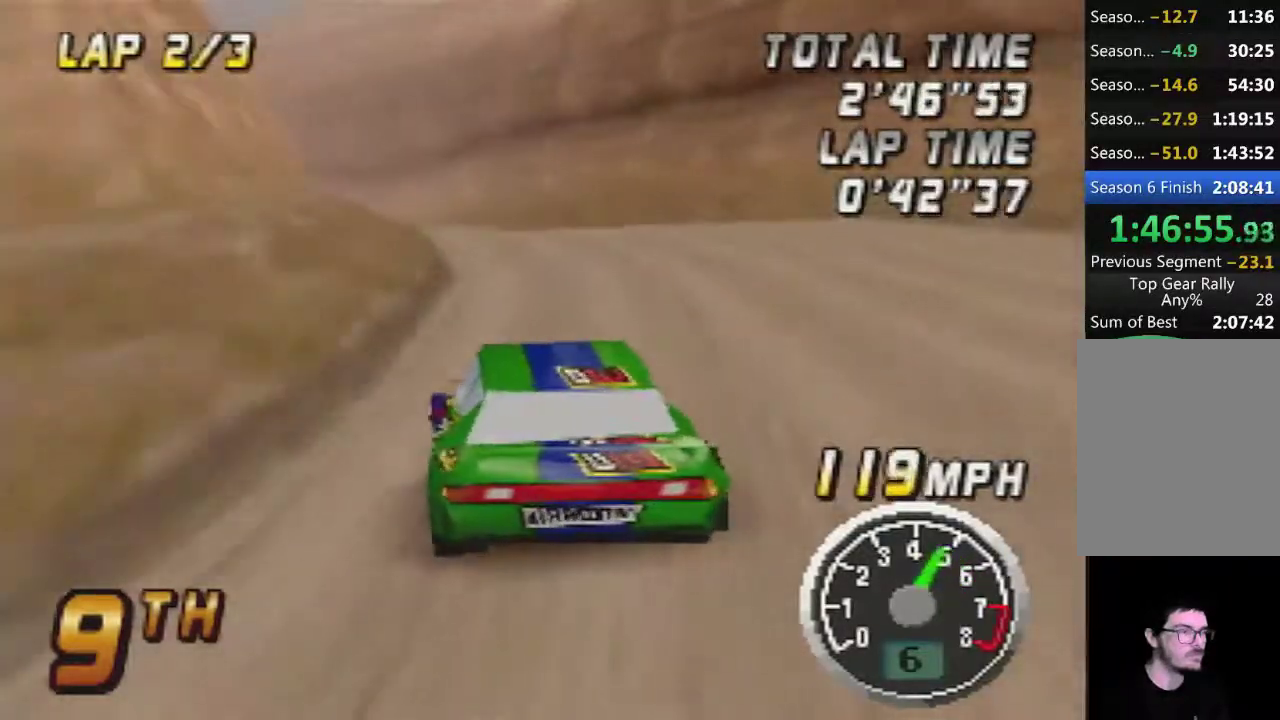
{"buttons": ["A"], "left_stick": "center", "events": [[33, "A", "down"], [167, "A", "up"], [250, "A", "down"], [350, "A", "up"], [500, "A", "down"]]}
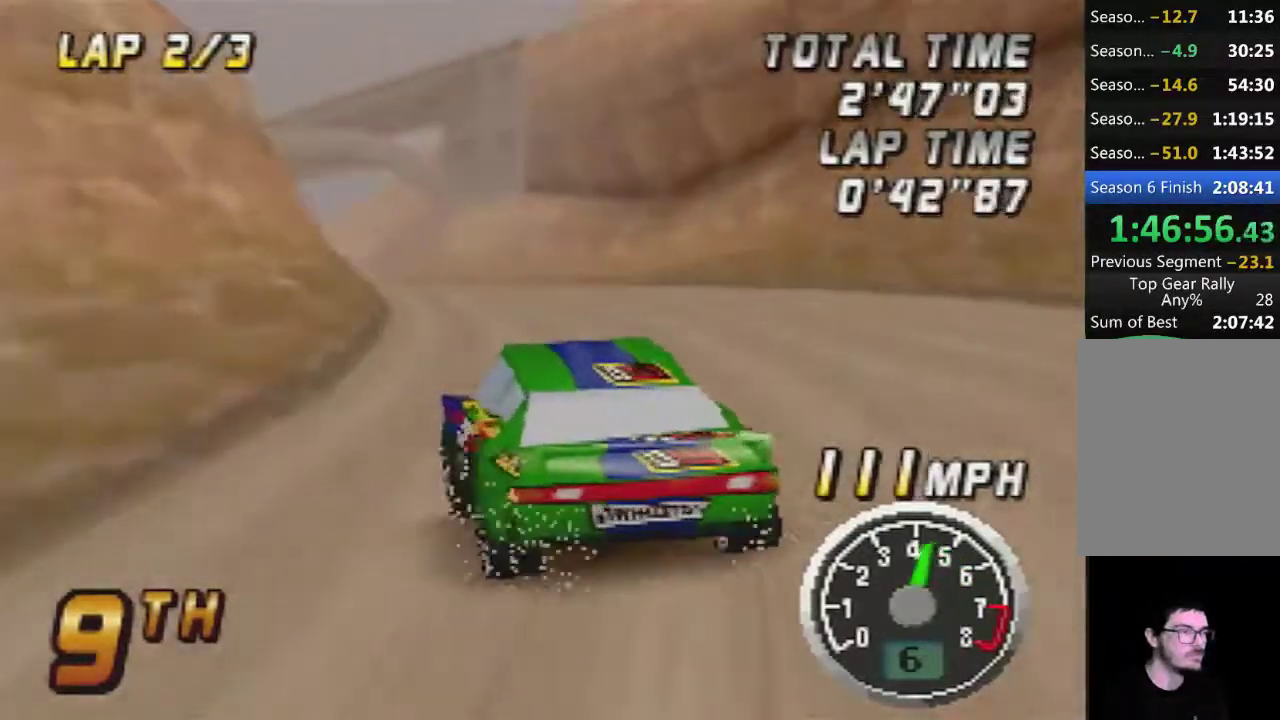
{"buttons": ["A"], "left_stick": "right", "events": [[100, "A", "up"], [167, "left_stick", "right"], [200, "A", "down"]]}
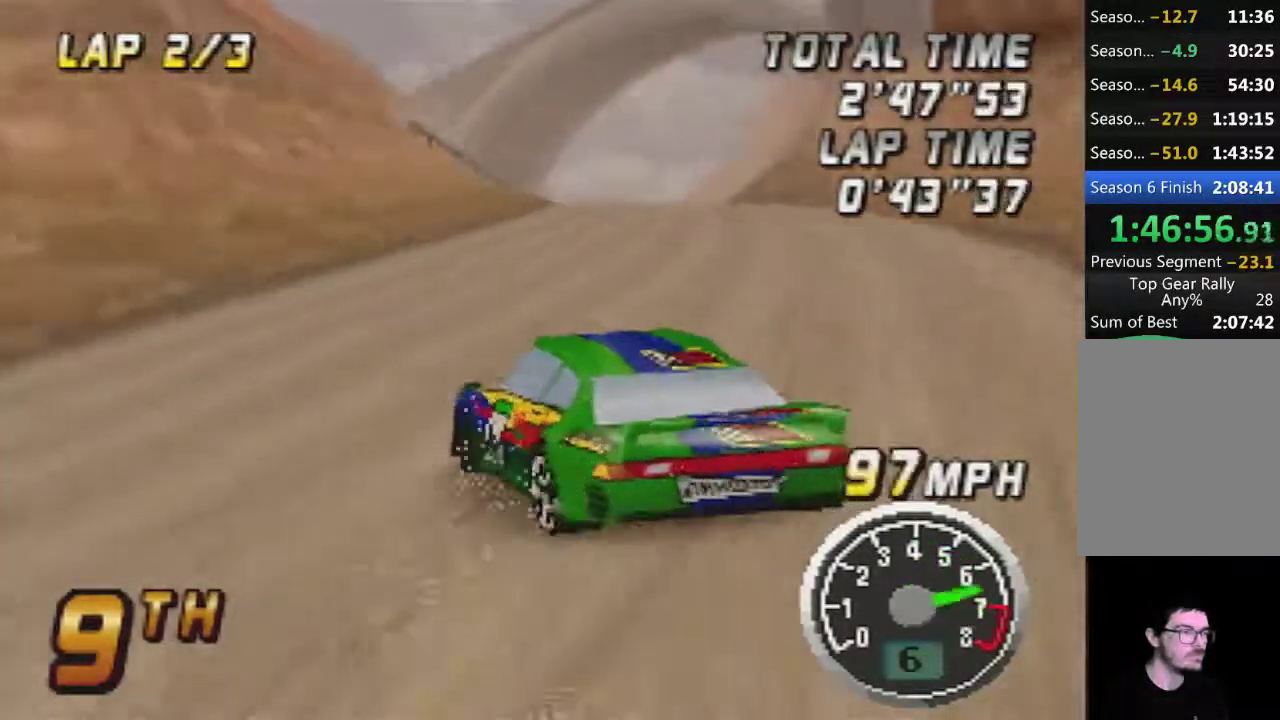
{"buttons": ["A"], "left_stick": "center", "events": [[17, "left_stick", "center"], [133, "left_stick", "right"], [217, "left_stick", "center"]]}
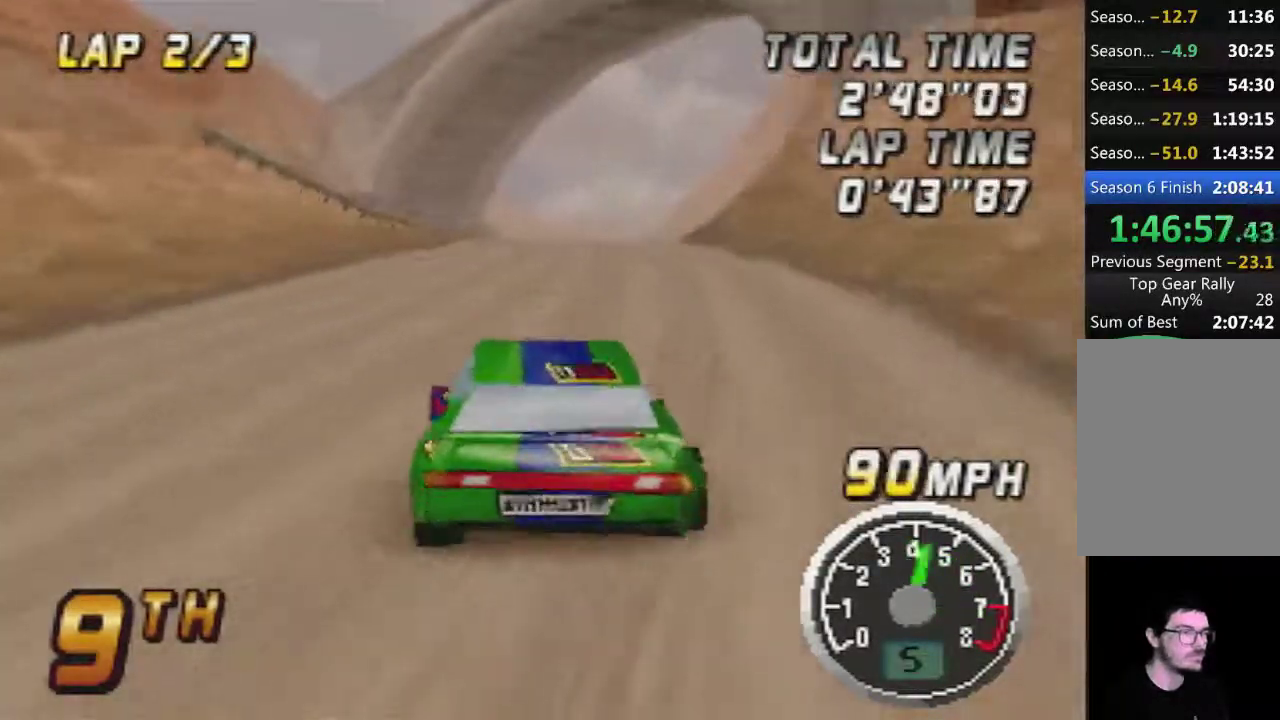
{"buttons": ["A"], "left_stick": "center", "events": []}
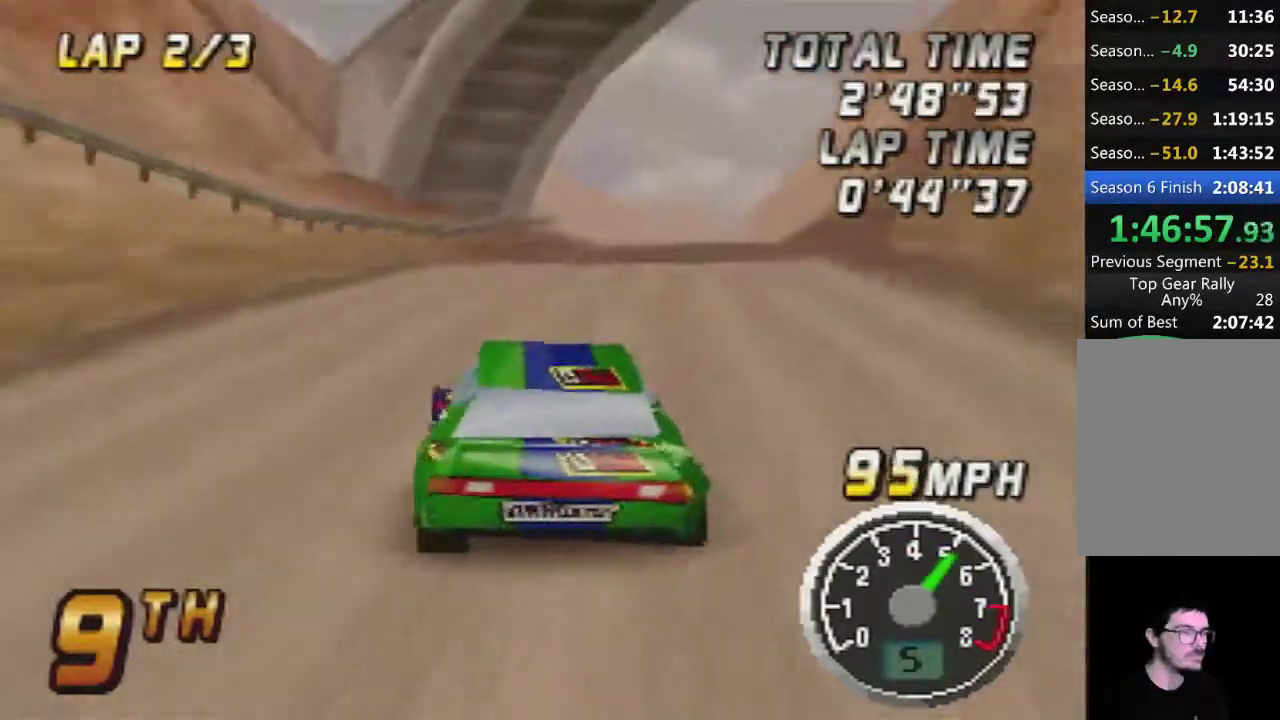
{"buttons": ["A"], "left_stick": "center", "events": [[300, "left_stick", "right"], [433, "left_stick", "center"]]}
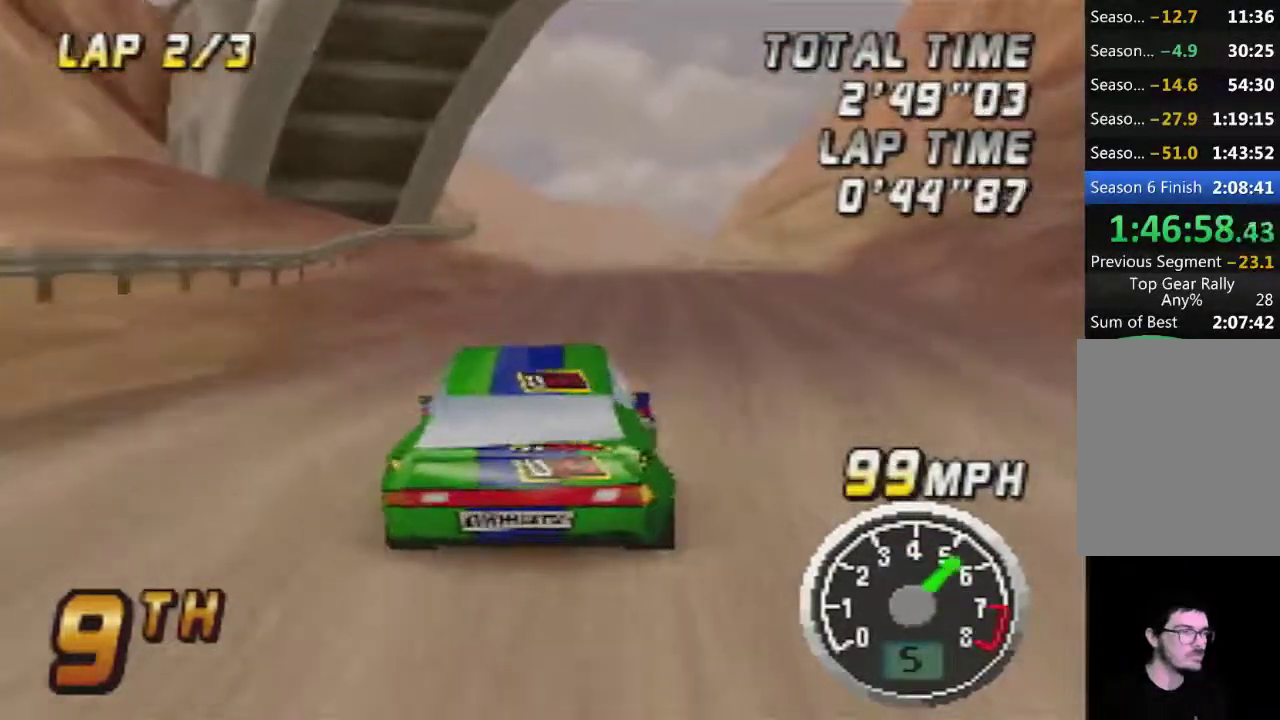
{"buttons": ["A"], "left_stick": "center", "events": []}
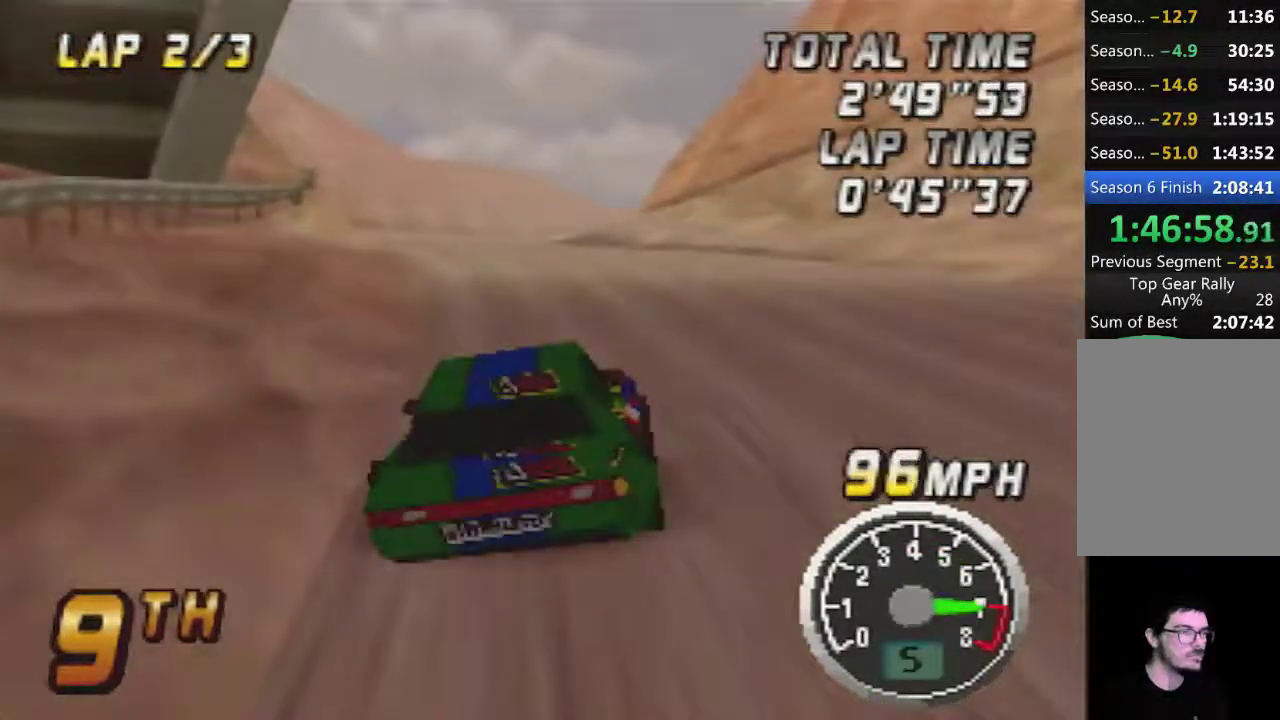
{"buttons": ["A"], "left_stick": "center", "events": []}
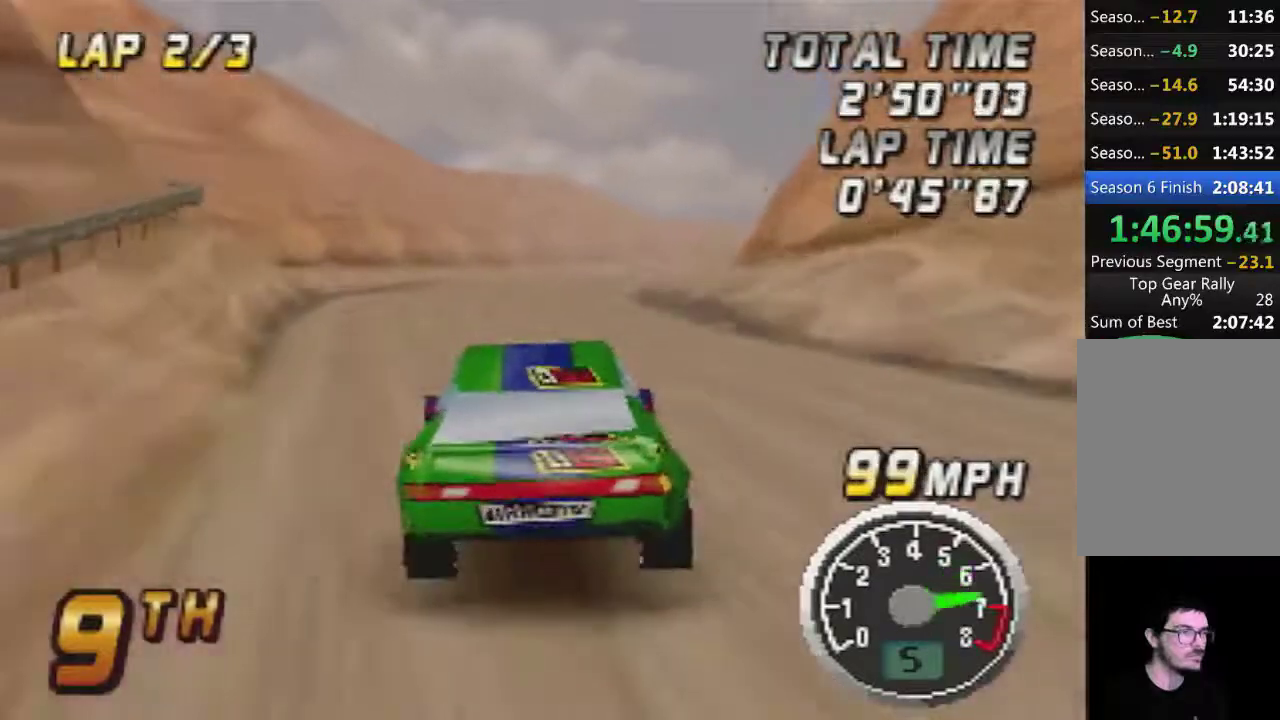
{"buttons": ["A"], "left_stick": "center", "events": []}
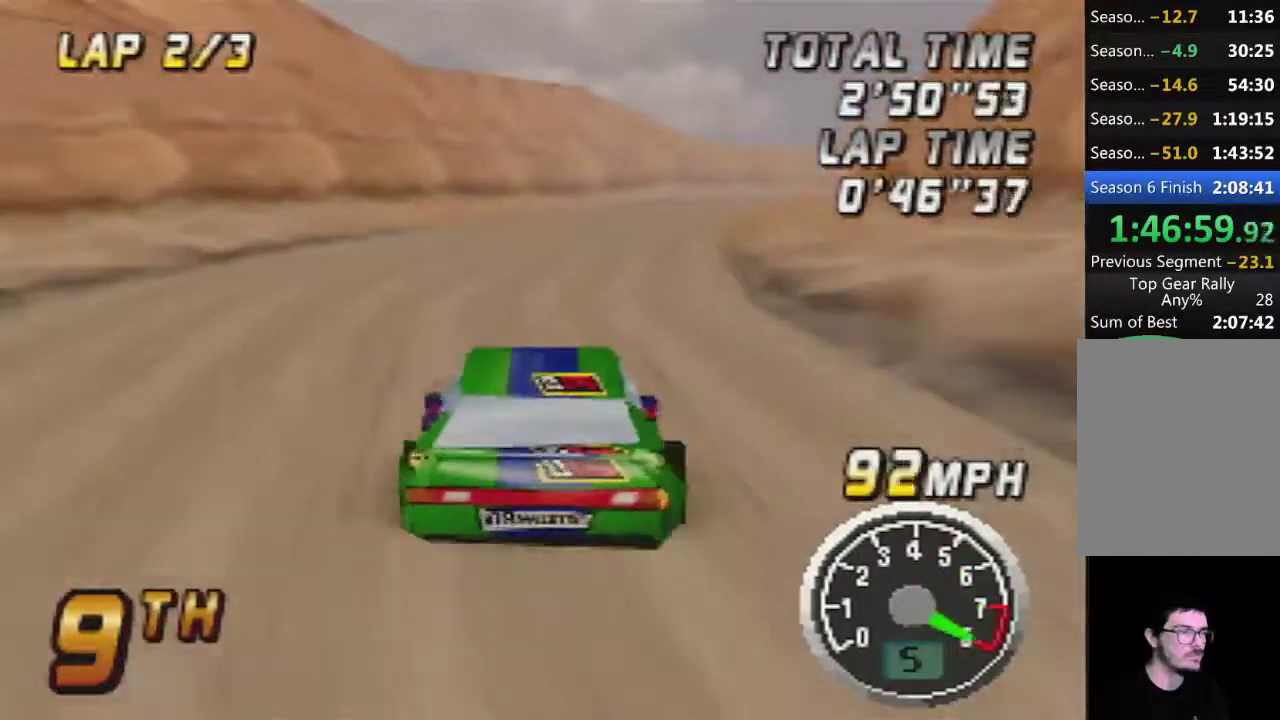
{"buttons": ["A"], "left_stick": "center", "events": []}
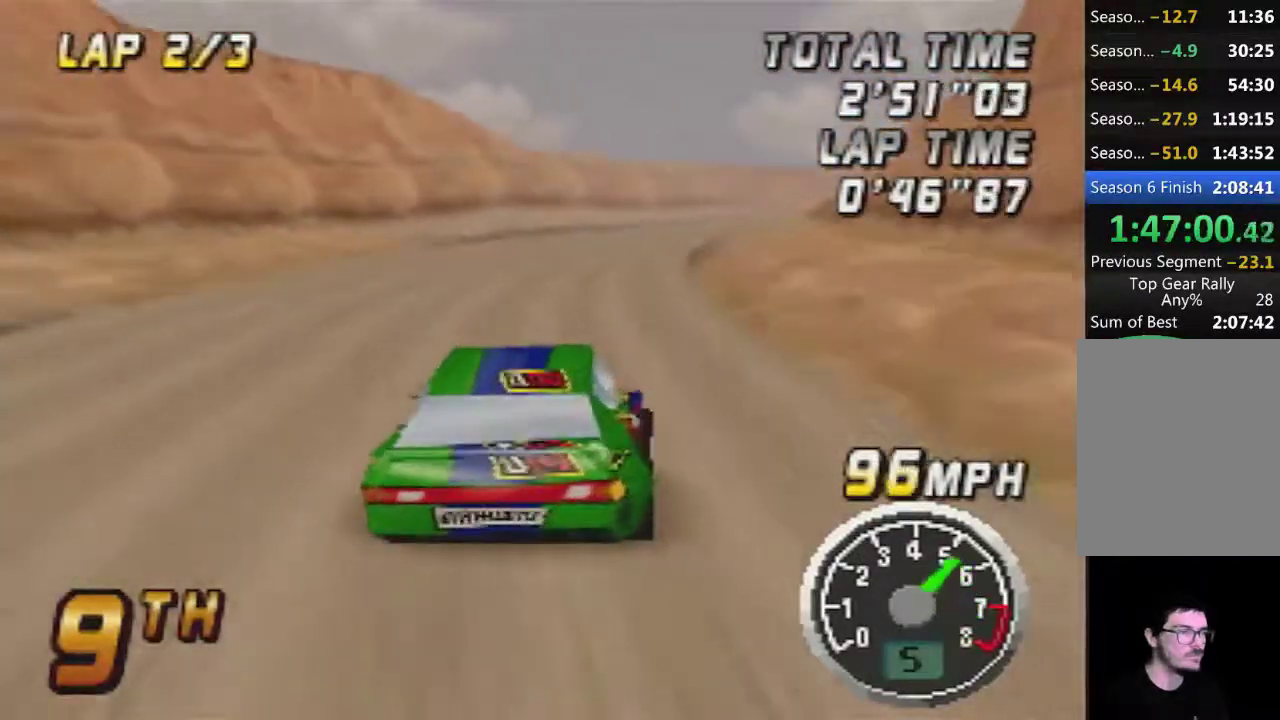
{"buttons": ["A"], "left_stick": "center", "events": []}
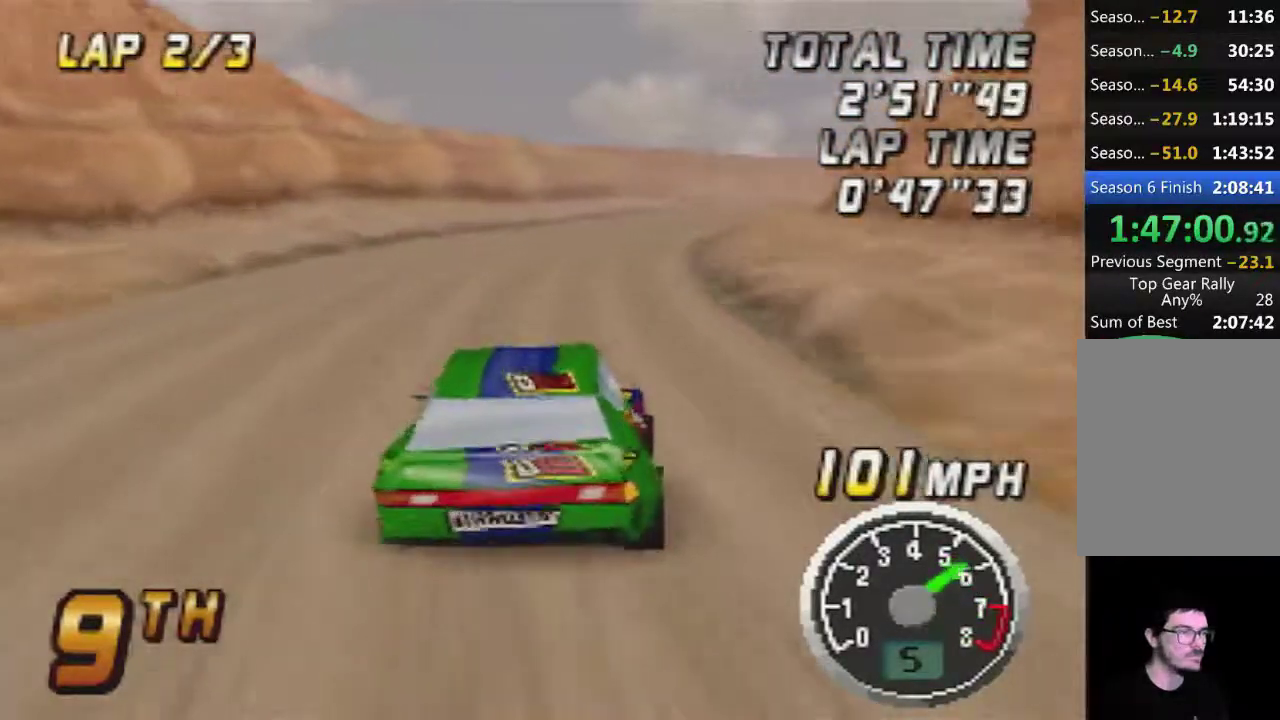
{"buttons": [], "left_stick": "center", "events": [[450, "A", "up"]]}
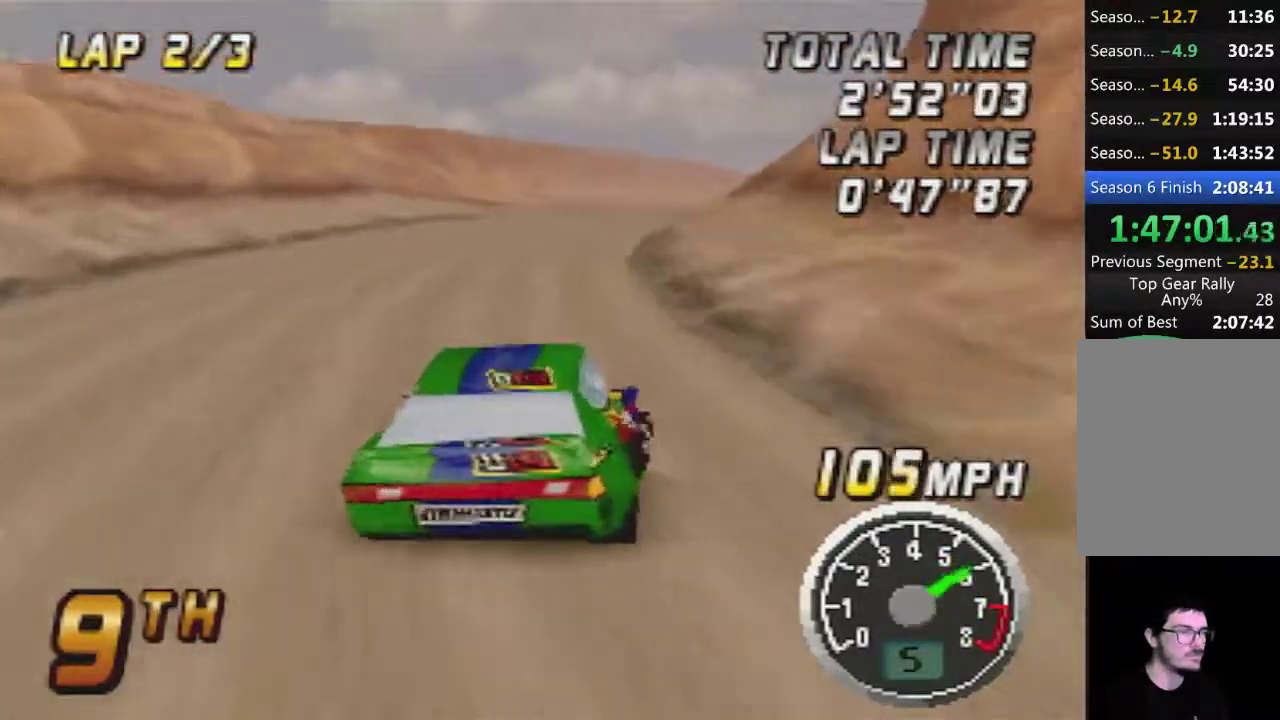
{"buttons": [], "left_stick": "center", "events": [[50, "A", "down"], [200, "A", "up"], [300, "A", "down"], [450, "A", "up"]]}
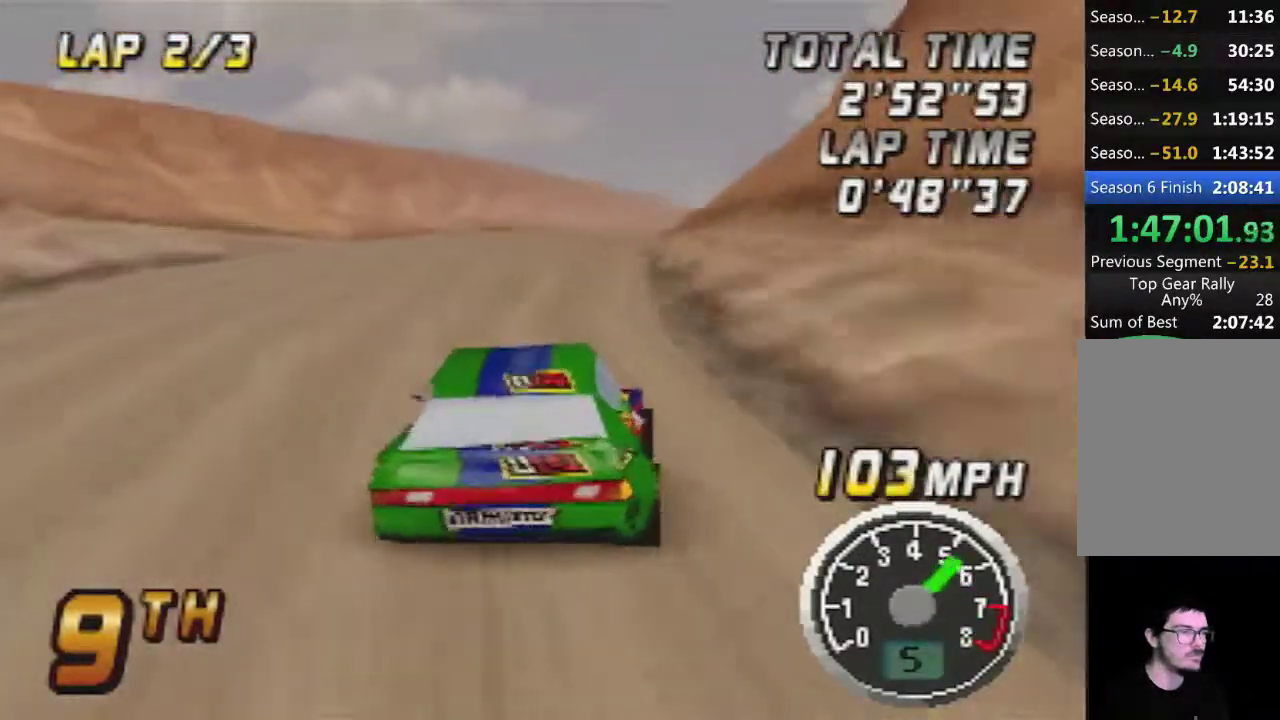
{"buttons": [], "left_stick": "center", "events": [[50, "A", "down"], [133, "A", "up"], [267, "A", "down"], [417, "A", "up"]]}
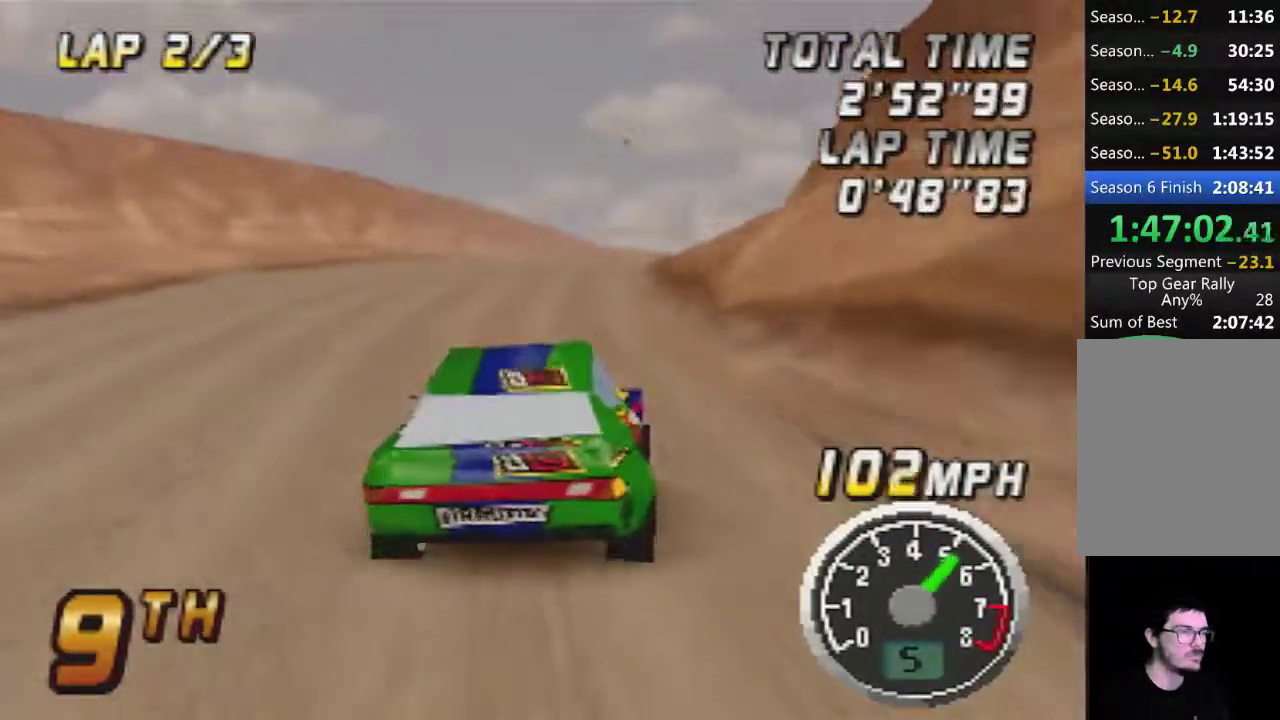
{"buttons": ["A"], "left_stick": "center", "events": [[17, "A", "down"], [133, "A", "up"], [233, "A", "down"], [383, "A", "up"], [483, "A", "down"]]}
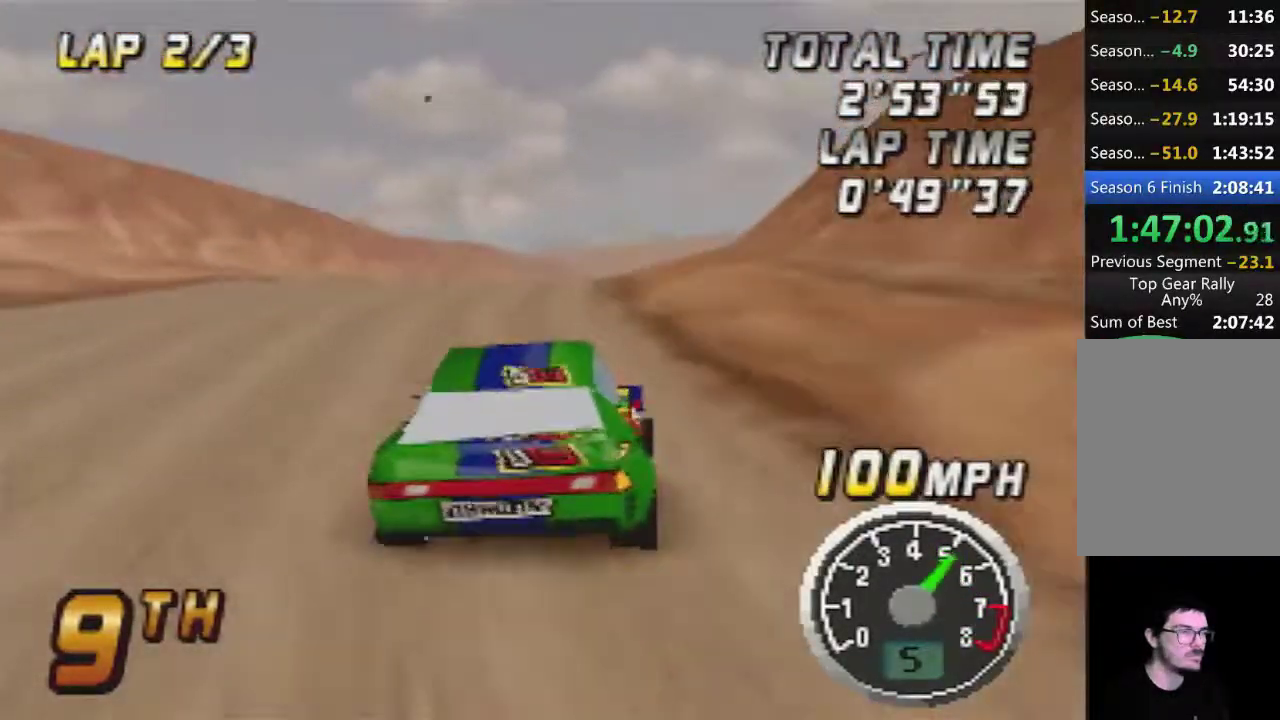
{"buttons": ["A"], "left_stick": "center", "events": [[100, "A", "up"], [167, "A", "down"], [333, "A", "up"], [450, "A", "down"]]}
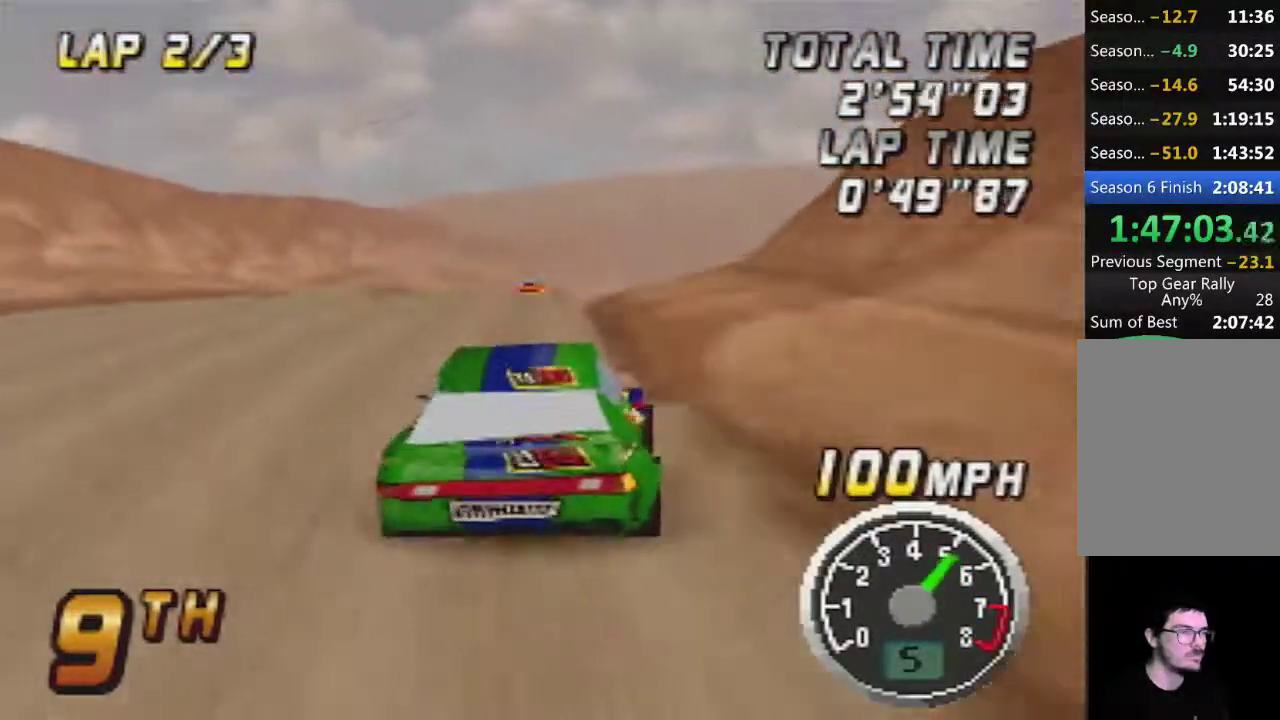
{"buttons": ["A"], "left_stick": "center", "events": [[67, "A", "up"], [167, "A", "down"], [333, "A", "up"], [483, "A", "down"]]}
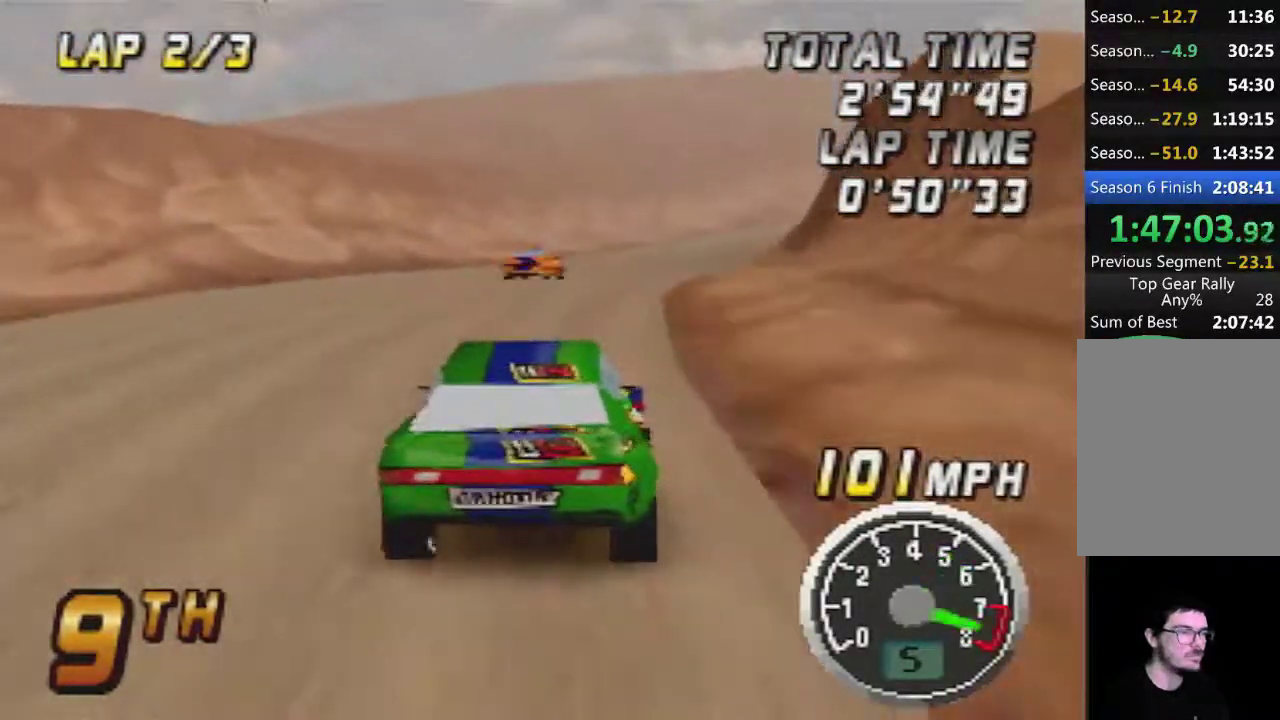
{"buttons": ["A"], "left_stick": "center", "events": [[50, "A", "up"], [100, "left_stick", "right"], [167, "A", "down"], [283, "A", "up"], [283, "left_stick", "center"], [450, "A", "down"]]}
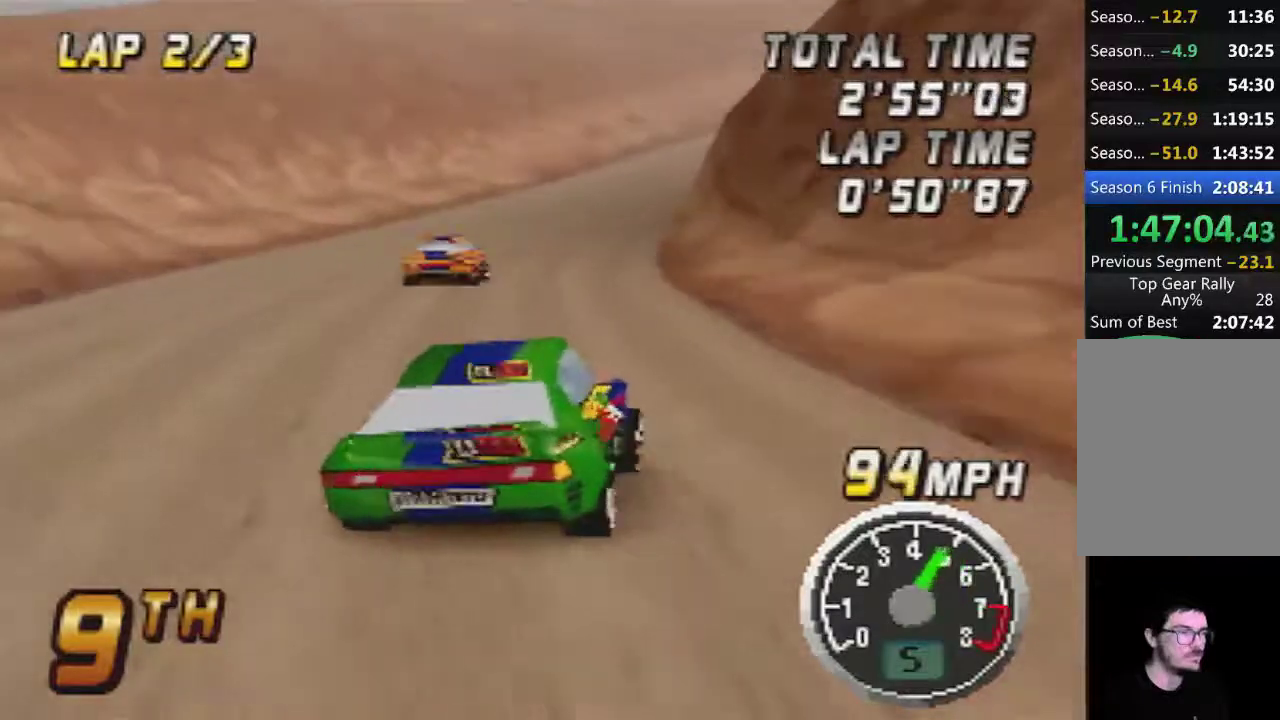
{"buttons": ["A"], "left_stick": "right", "events": [[33, "A", "up"], [200, "A", "down"], [333, "A", "up"], [383, "A", "down"], [417, "left_stick", "right"]]}
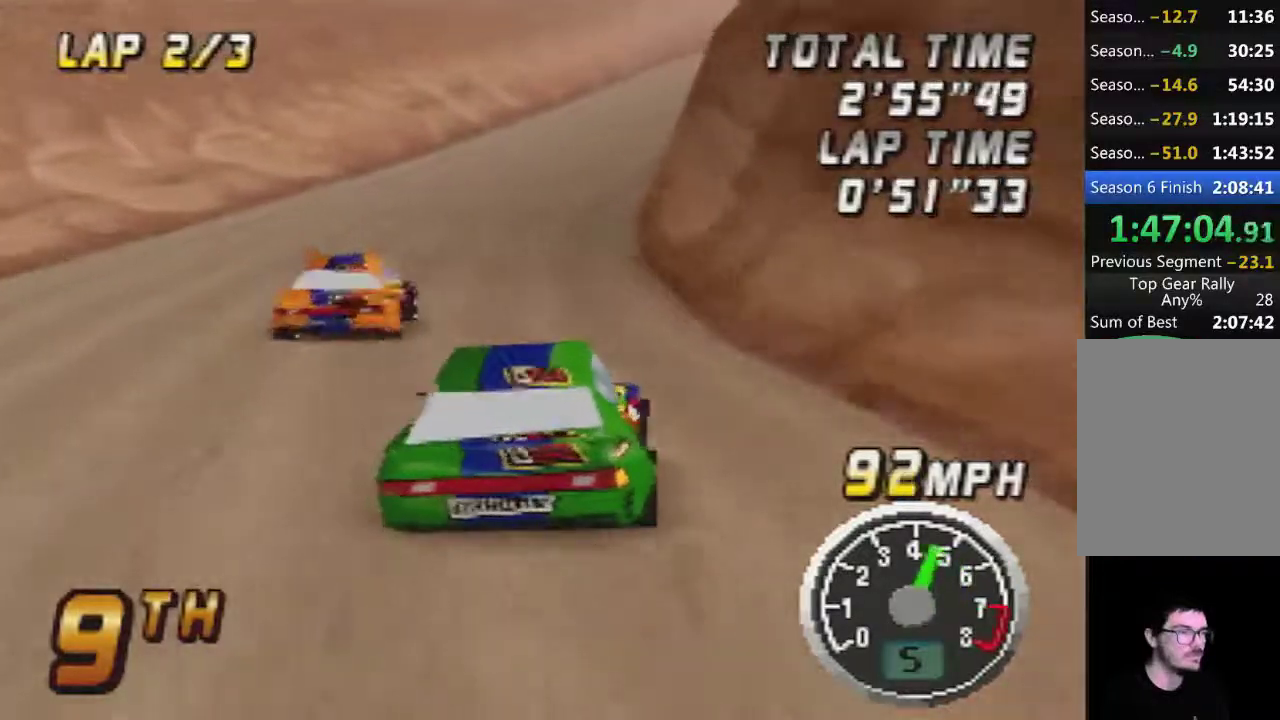
{"buttons": ["A"], "left_stick": "right", "events": [[67, "A", "up"], [67, "left_stick", "center"], [267, "A", "down"], [483, "left_stick", "right"]]}
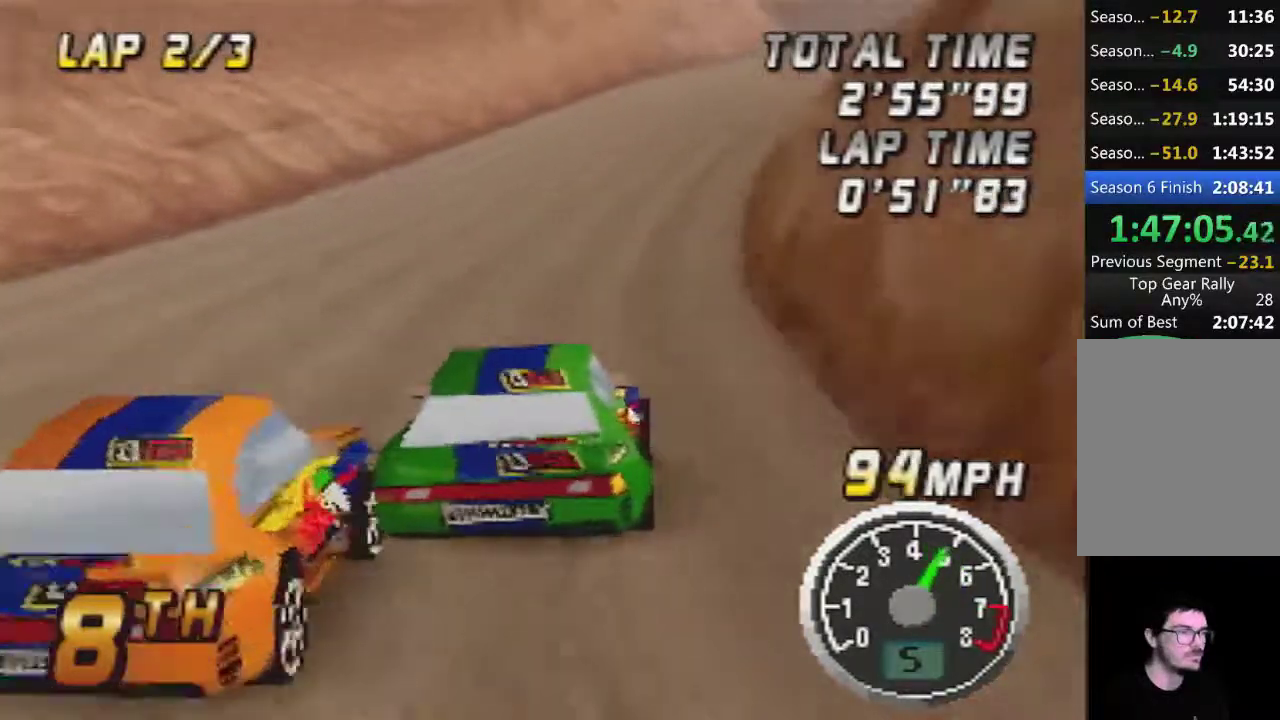
{"buttons": [], "left_stick": "center", "events": [[167, "left_stick", "center"], [217, "A", "up"], [267, "A", "down"], [467, "A", "up"]]}
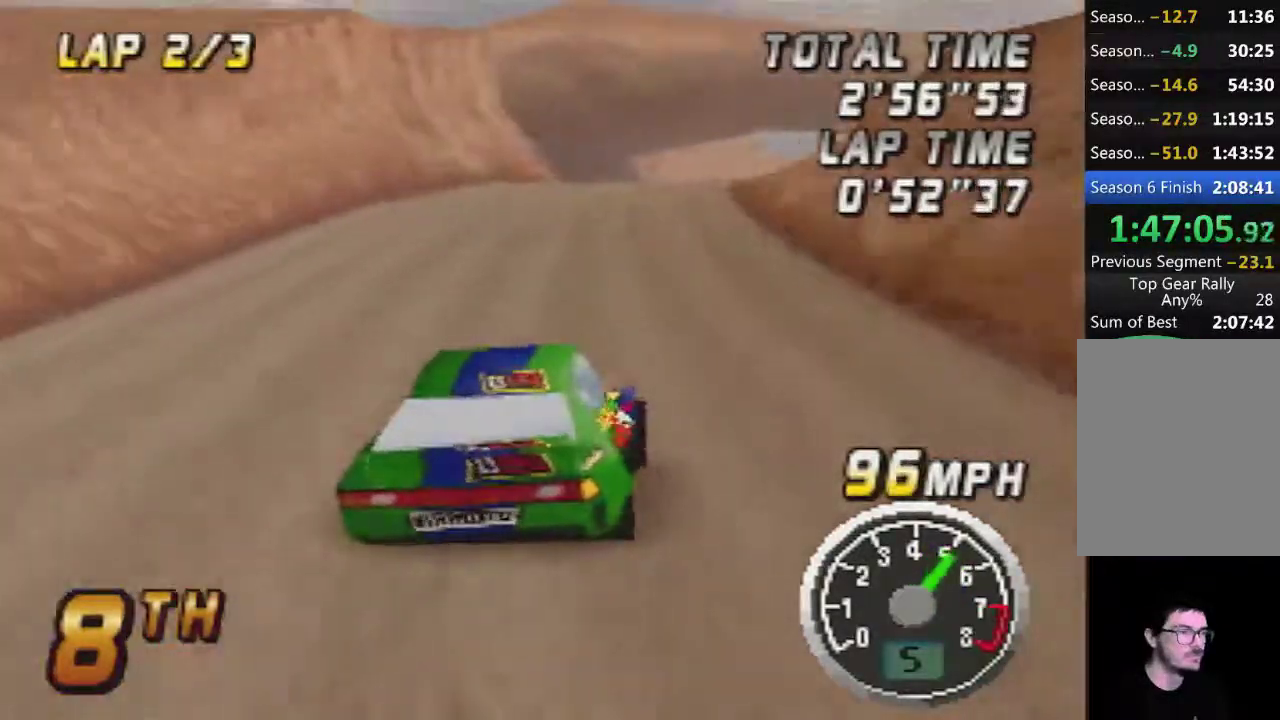
{"buttons": ["A"], "left_stick": "center", "events": [[50, "A", "down"], [233, "A", "up"], [283, "A", "down"]]}
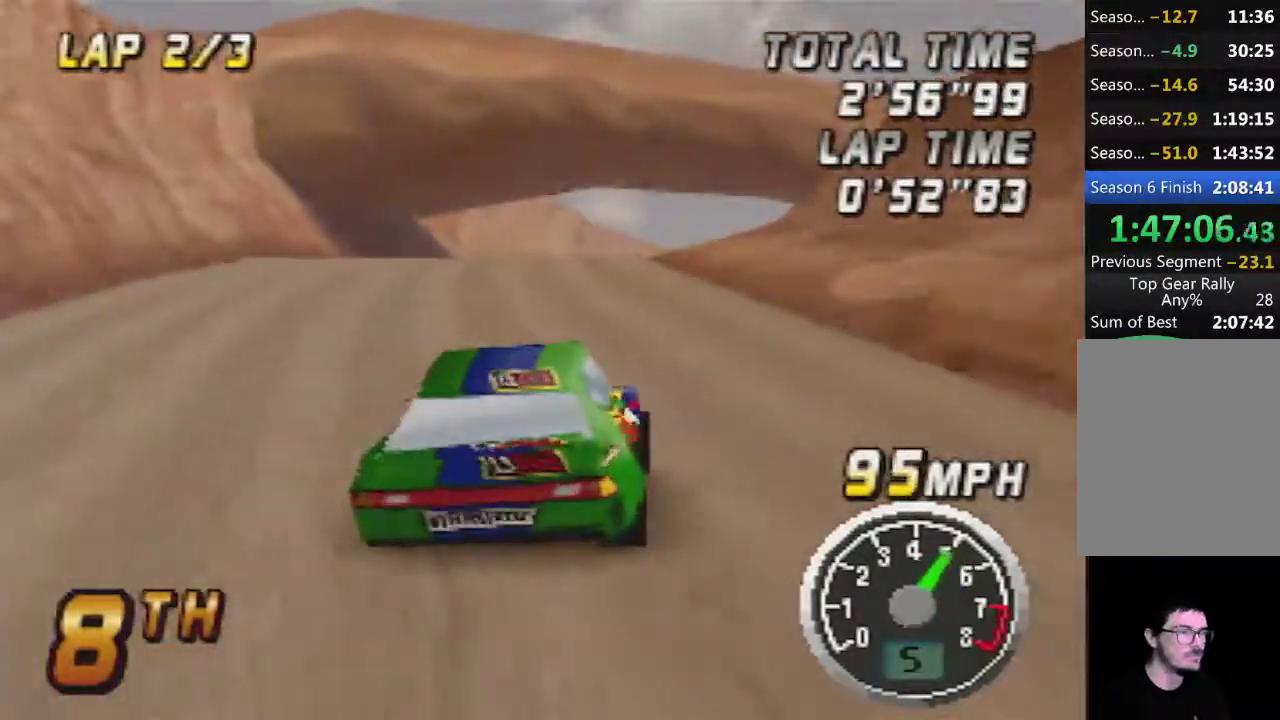
{"buttons": [], "left_stick": "center", "events": [[200, "A", "up"], [333, "A", "down"], [483, "A", "up"]]}